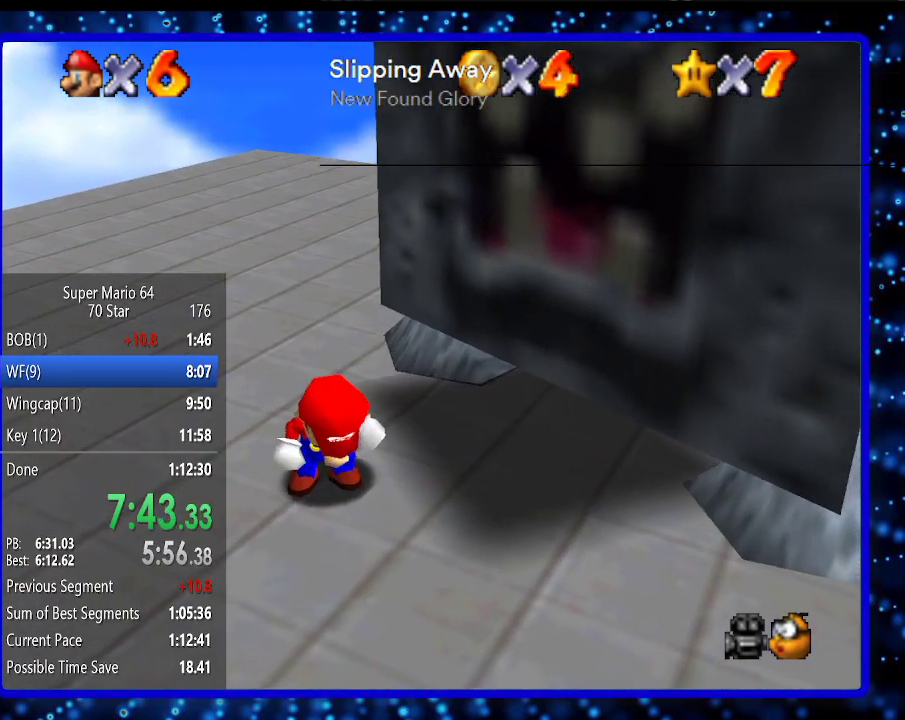
Gameplay with a controller (Nintendo layout); each line is a JSON object with the inputs held at the frame after it. "events" lists button and stick changes between this image and that frame as [ms after this image, input, new state], when the widget could be followed in between. Not read: L3 R3.
{"buttons": [], "left_stick": "center", "events": []}
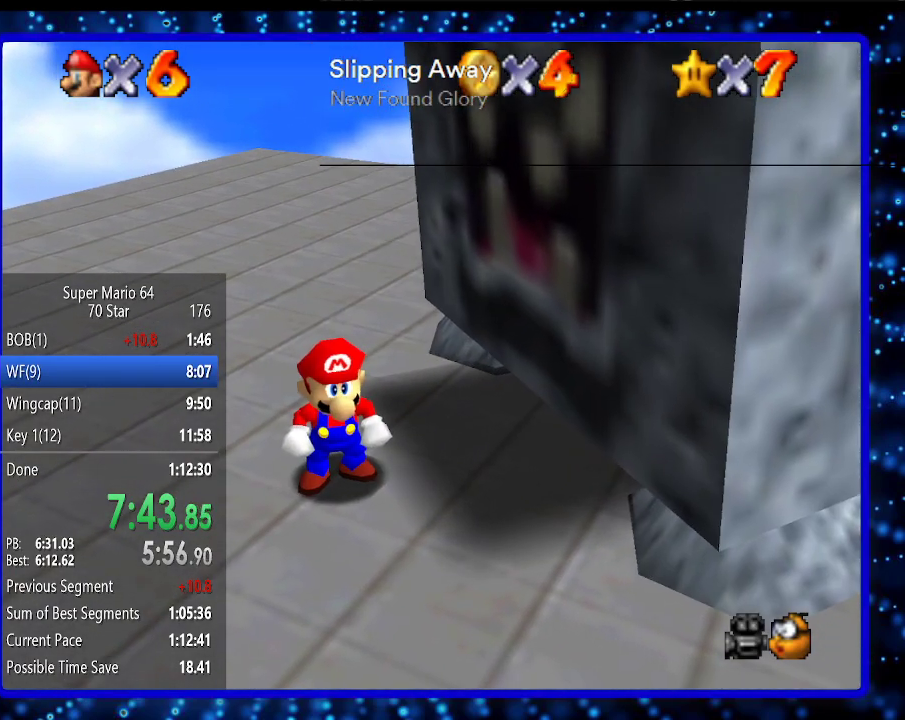
{"buttons": ["Z"], "left_stick": "center", "events": [[67, "left_stick", "up"], [283, "A", "down"], [333, "left_stick", "center"], [400, "A", "up"], [467, "Z", "down"]]}
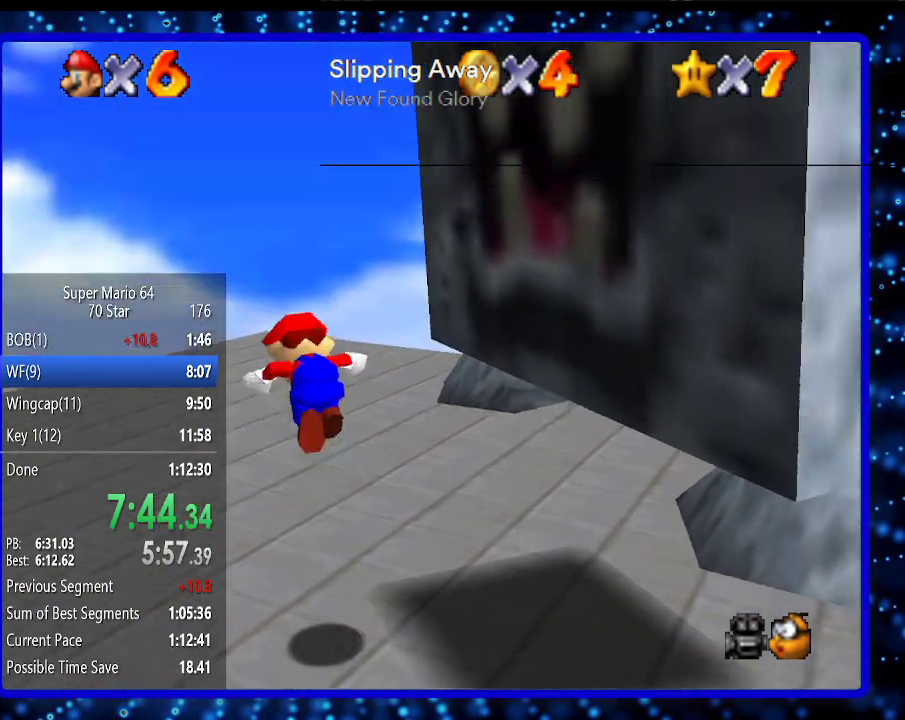
{"buttons": [], "left_stick": "up", "events": [[483, "Z", "up"], [483, "left_stick", "up"]]}
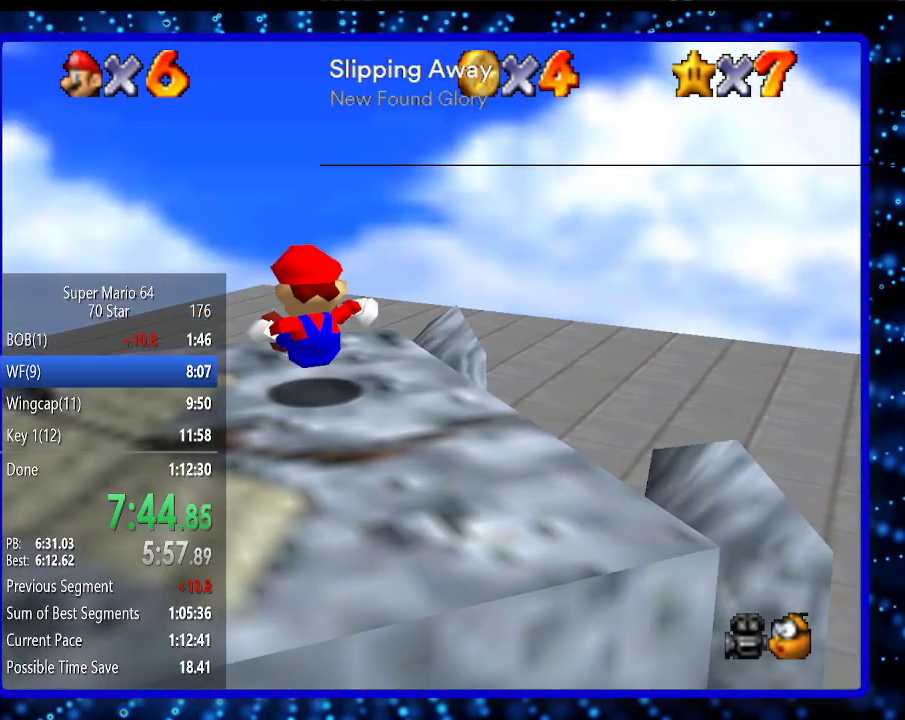
{"buttons": ["A"], "left_stick": "up", "events": [[433, "A", "down"]]}
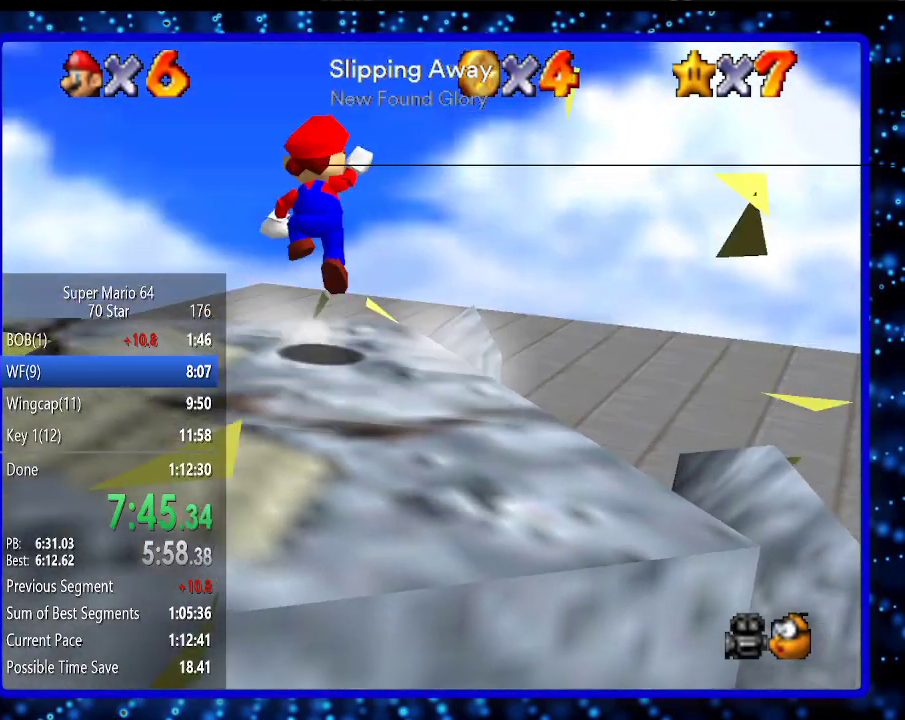
{"buttons": [], "left_stick": "down-right", "events": [[67, "A", "up"], [367, "left_stick", "down-right"]]}
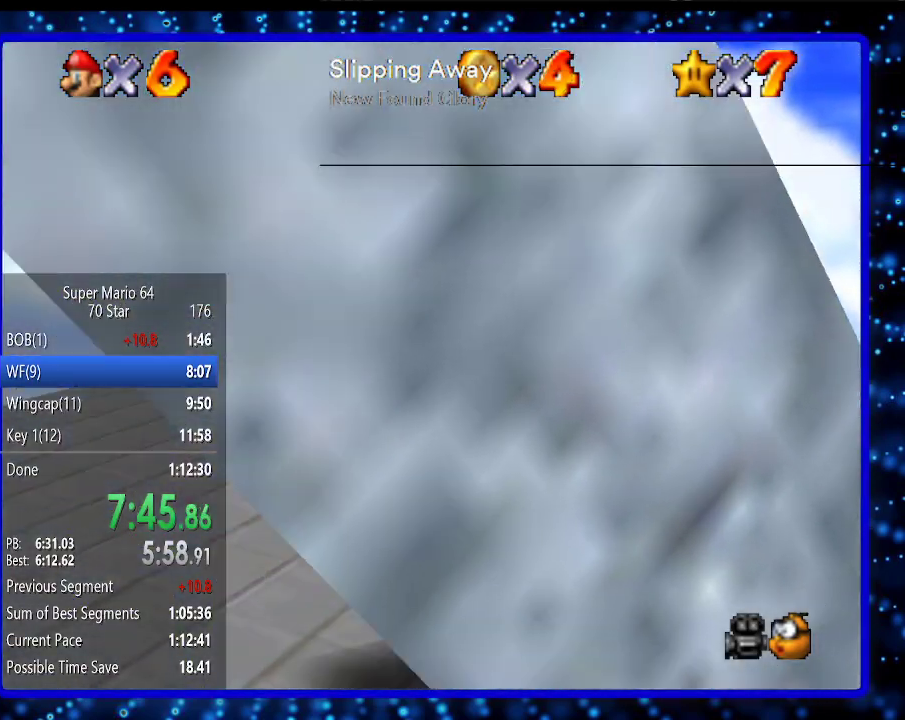
{"buttons": [], "left_stick": "down", "events": [[17, "left_stick", "down"], [167, "B", "down"], [250, "B", "up"]]}
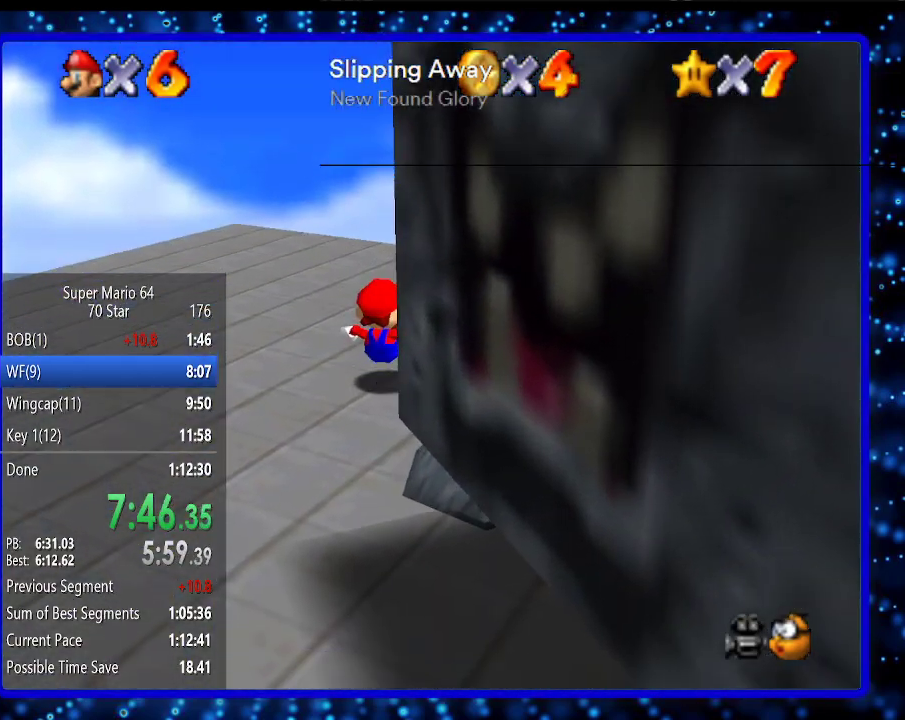
{"buttons": [], "left_stick": "down", "events": [[167, "A", "down"], [167, "B", "down"], [283, "A", "up"], [283, "B", "up"]]}
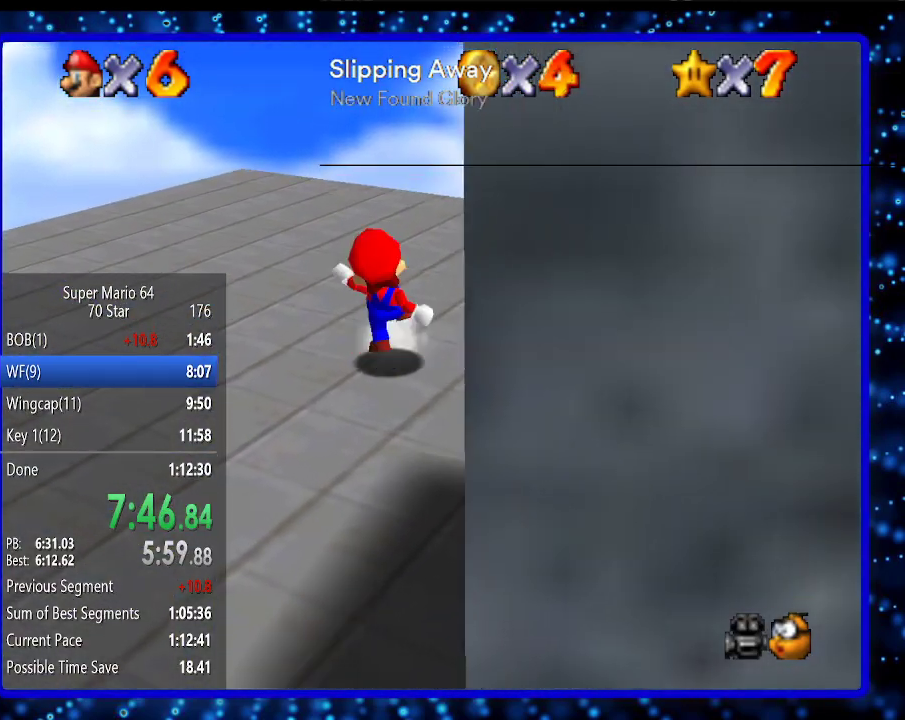
{"buttons": ["A", "B"], "left_stick": "down-left", "events": [[50, "A", "down"], [50, "B", "down"], [100, "A", "up"], [100, "B", "up"], [400, "left_stick", "down-left"], [467, "A", "down"], [467, "B", "down"]]}
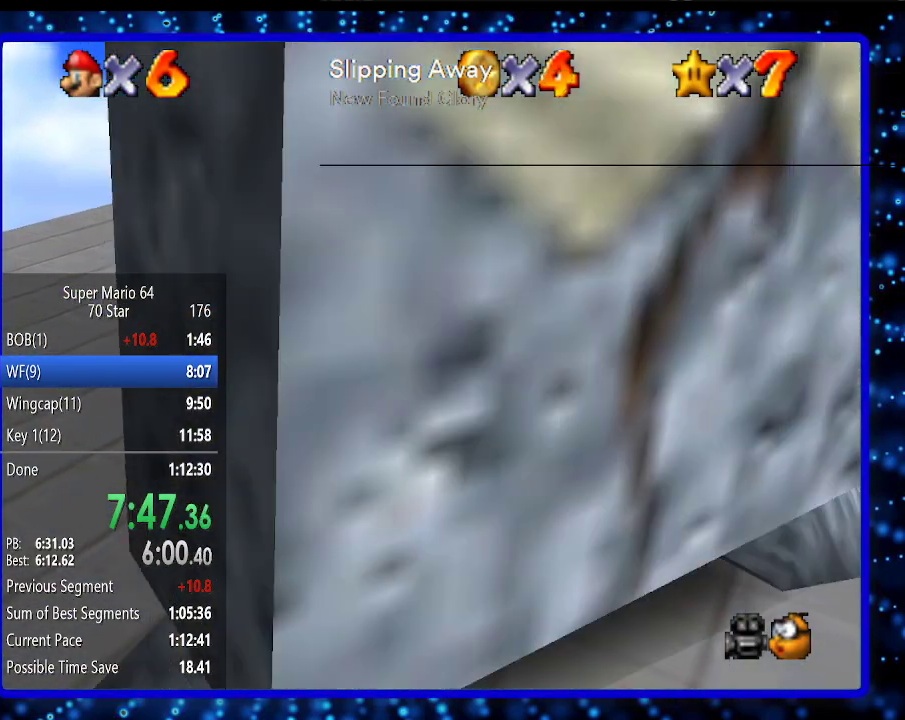
{"buttons": [], "left_stick": "center", "events": [[67, "B", "up"], [83, "A", "up"], [250, "C_LEFT", "down"], [317, "left_stick", "center"], [350, "C_LEFT", "up"]]}
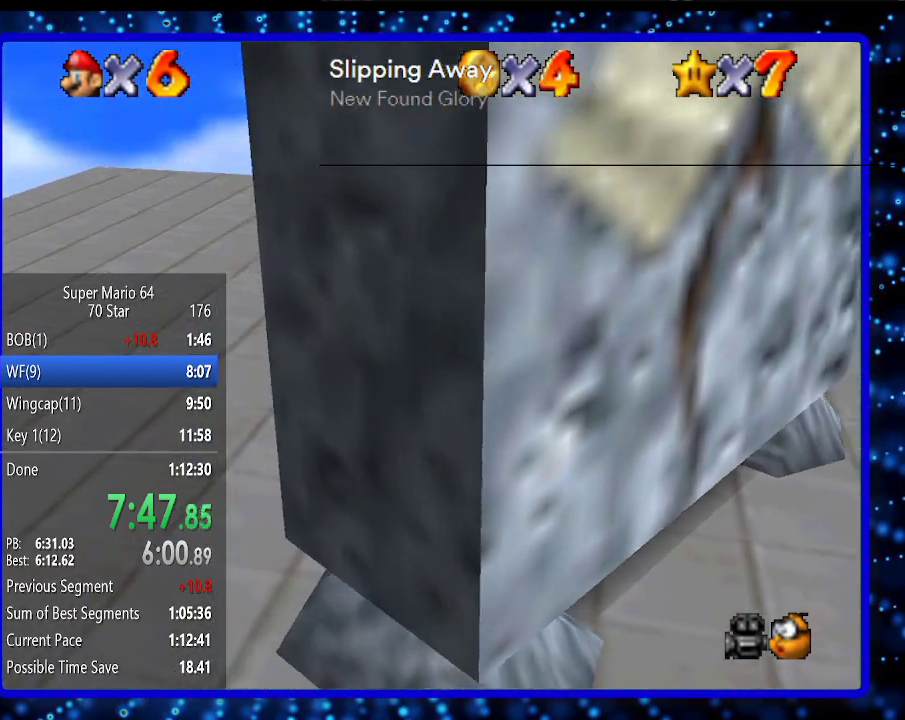
{"buttons": [], "left_stick": "center", "events": [[183, "left_stick", "down-left"], [350, "A", "down"], [433, "left_stick", "center"], [467, "A", "up"]]}
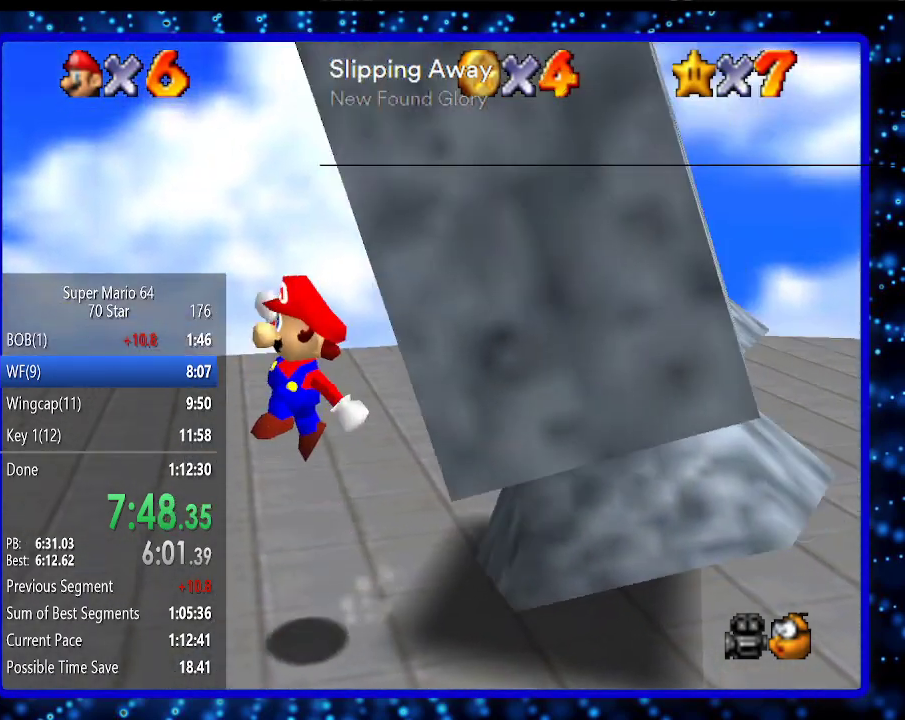
{"buttons": ["Z"], "left_stick": "center", "events": [[33, "Z", "down"]]}
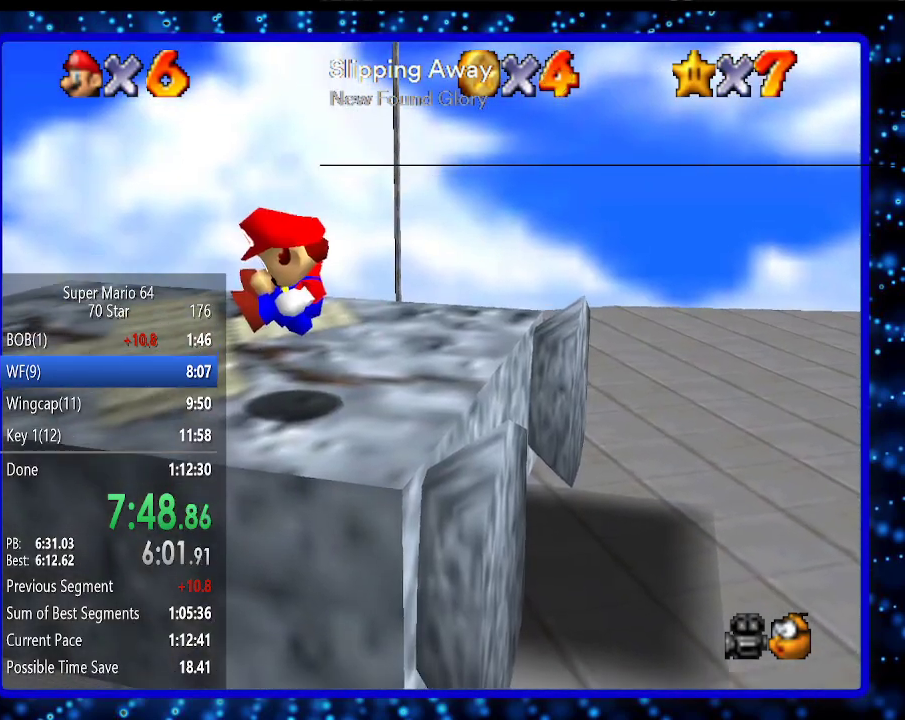
{"buttons": ["B"], "left_stick": "center", "events": [[183, "B", "down"], [183, "Z", "up"], [283, "B", "up"], [350, "B", "down"], [400, "B", "up"], [500, "B", "down"]]}
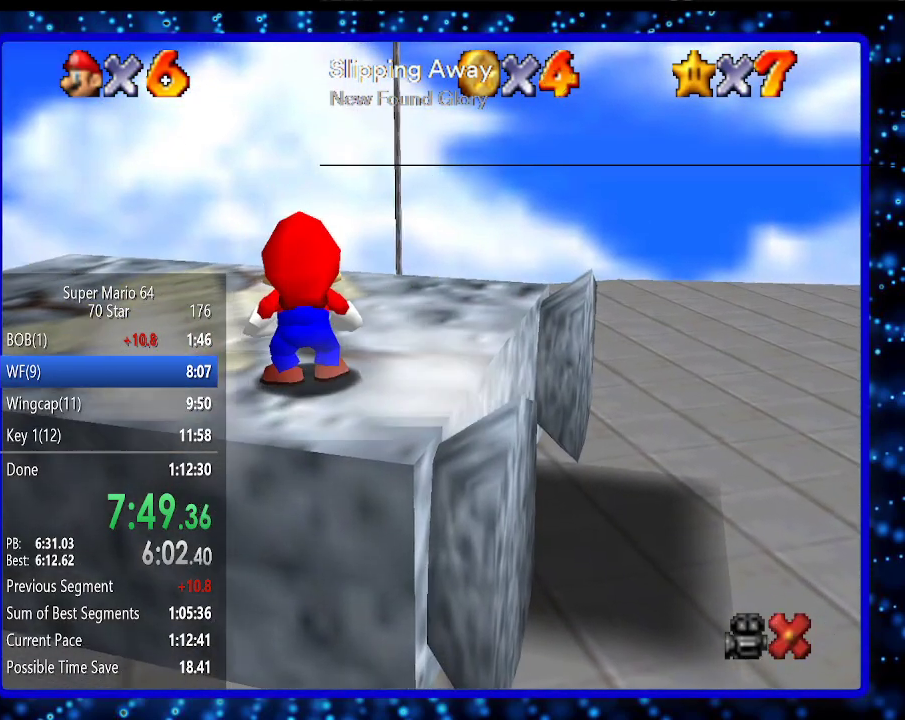
{"buttons": ["B"], "left_stick": "center", "events": [[67, "B", "up"], [150, "B", "down"], [217, "B", "up"], [317, "B", "down"], [383, "B", "up"], [433, "B", "down"]]}
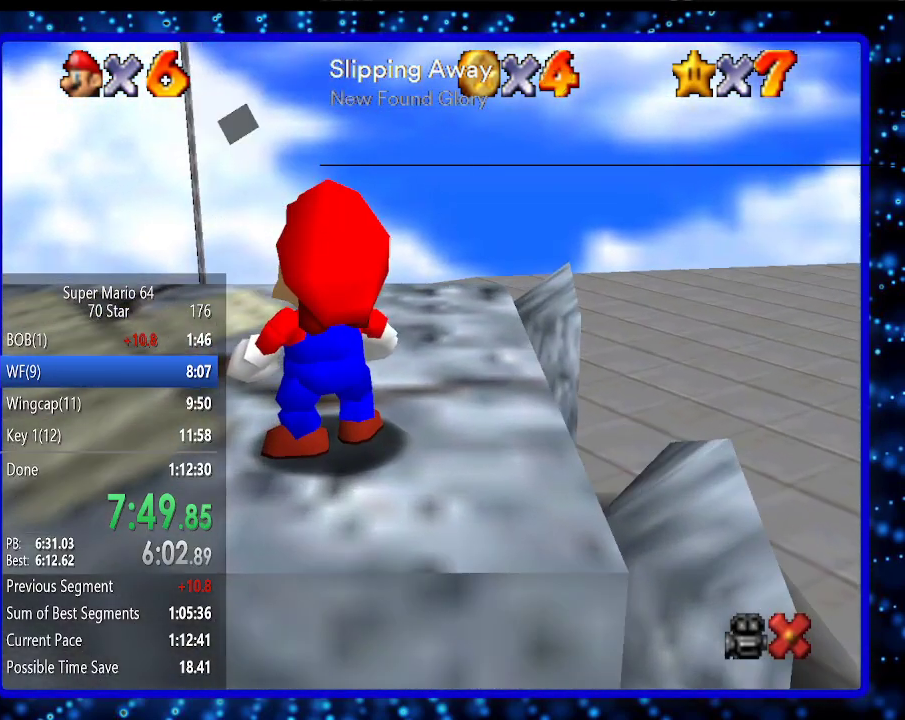
{"buttons": [], "left_stick": "center", "events": [[33, "B", "up"], [133, "B", "down"], [217, "B", "up"], [283, "B", "down"], [383, "B", "up"], [433, "B", "down"], [500, "B", "up"]]}
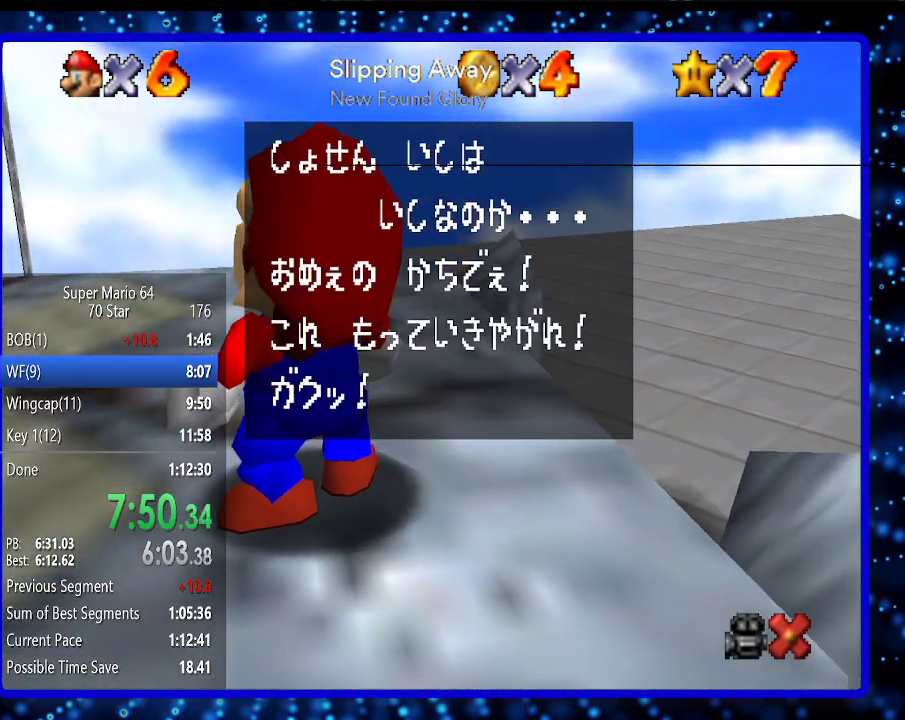
{"buttons": [], "left_stick": "center", "events": [[117, "B", "down"], [183, "B", "up"], [250, "B", "down"], [317, "B", "up"], [417, "B", "down"], [467, "B", "up"]]}
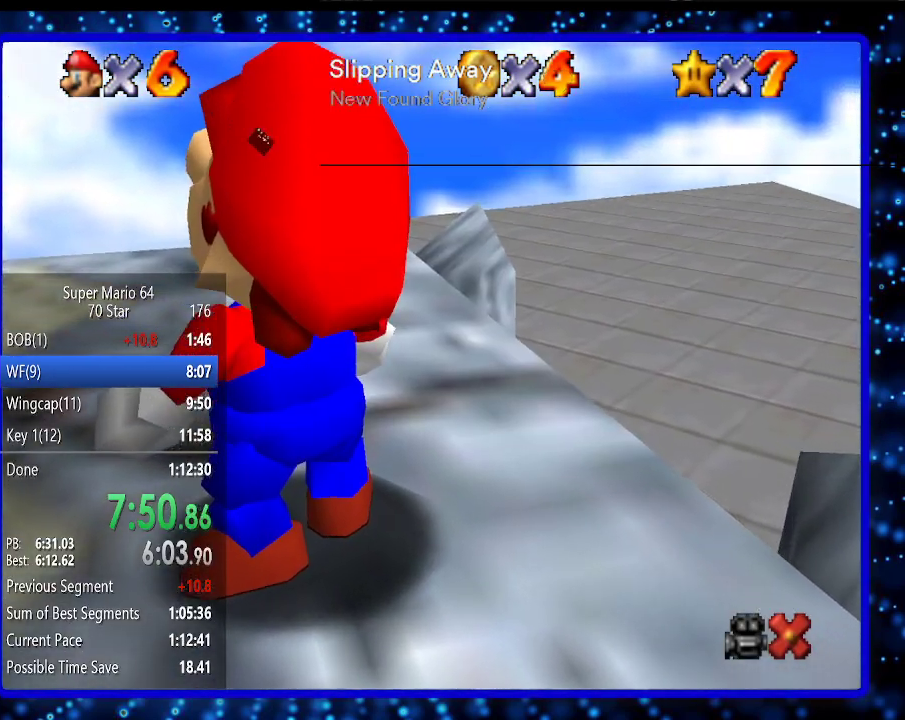
{"buttons": [], "left_stick": "center", "events": [[100, "B", "down"], [167, "B", "up"], [250, "B", "down"], [317, "B", "up"]]}
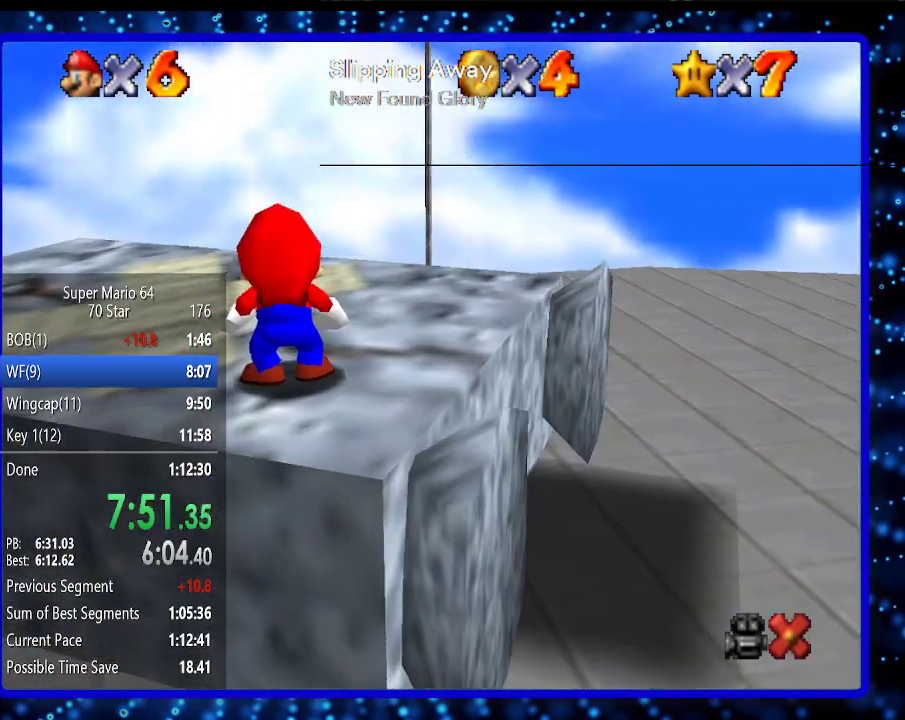
{"buttons": [], "left_stick": "center", "events": []}
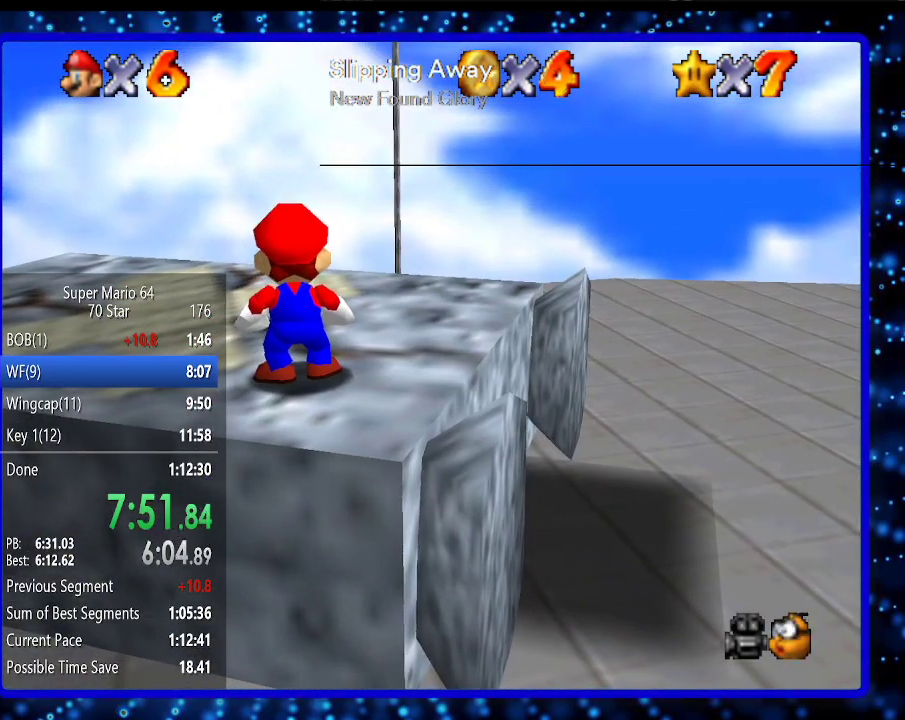
{"buttons": [], "left_stick": "center", "events": []}
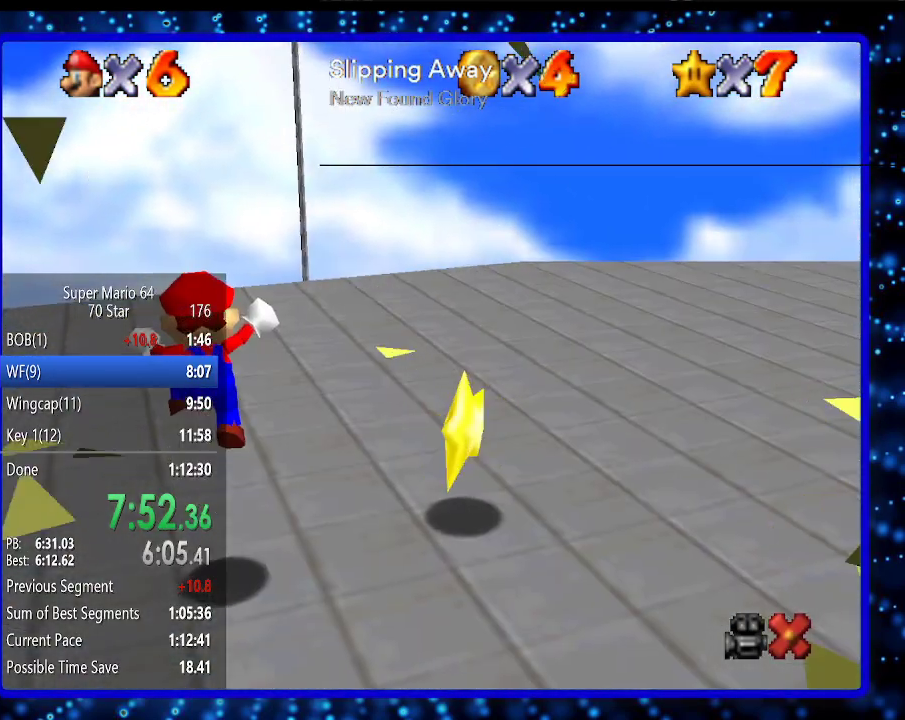
{"buttons": [], "left_stick": "center", "events": []}
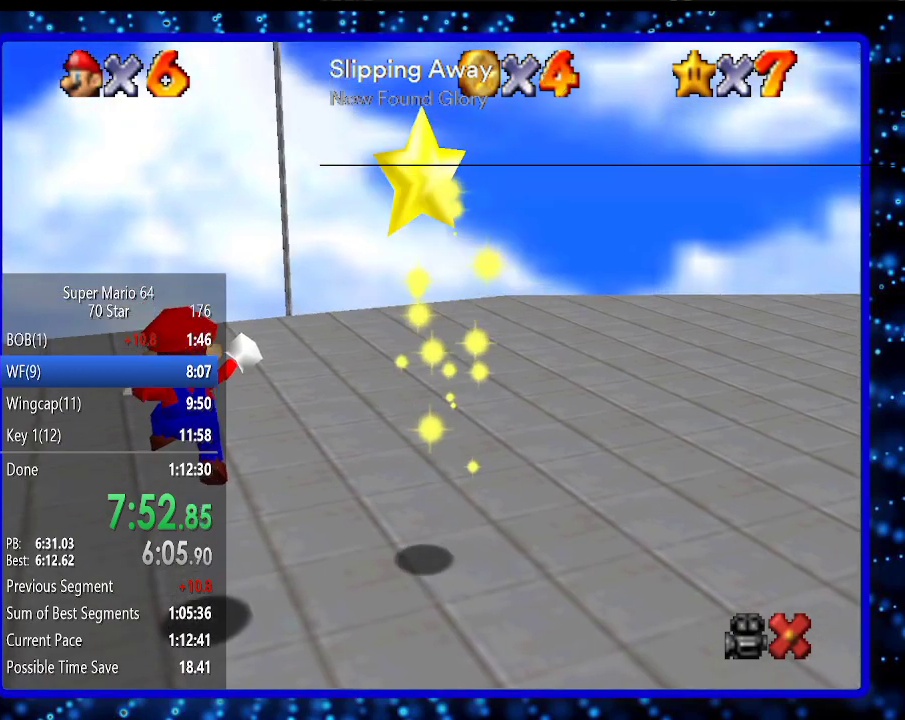
{"buttons": [], "left_stick": "center", "events": []}
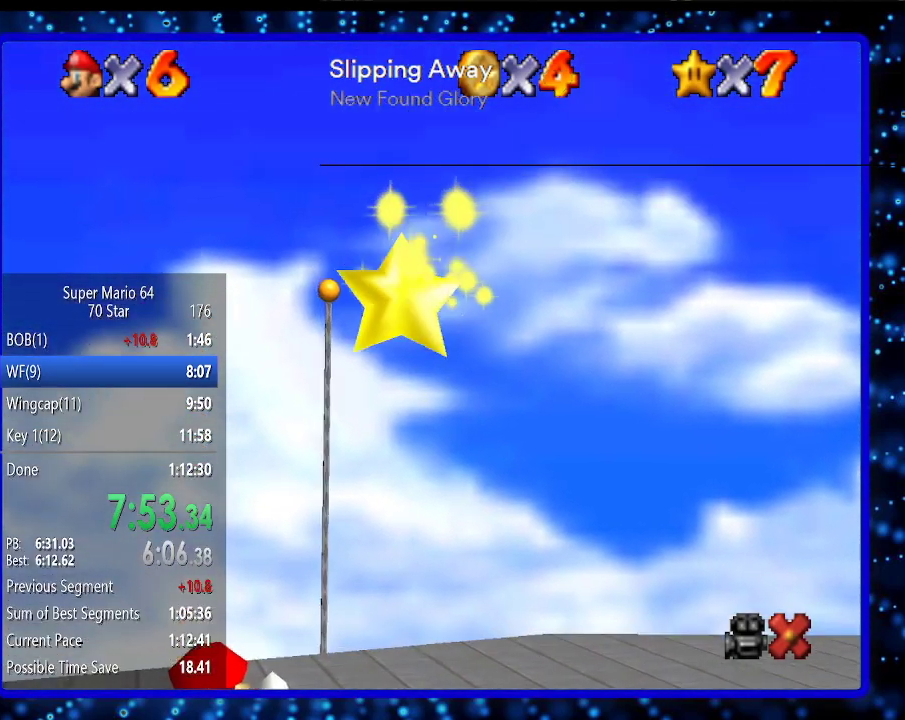
{"buttons": [], "left_stick": "center", "events": []}
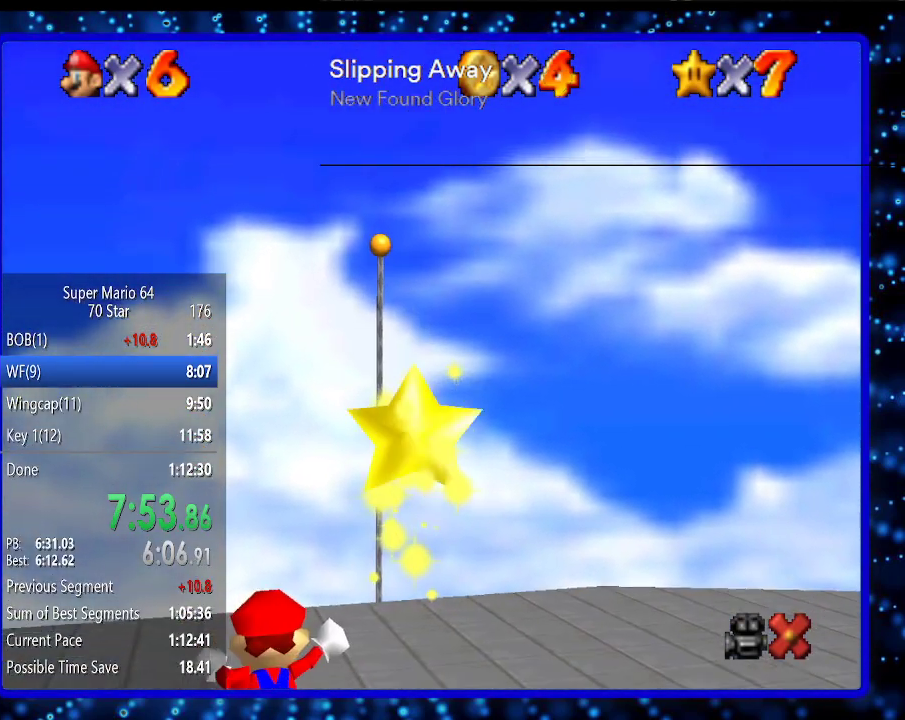
{"buttons": [], "left_stick": "center", "events": []}
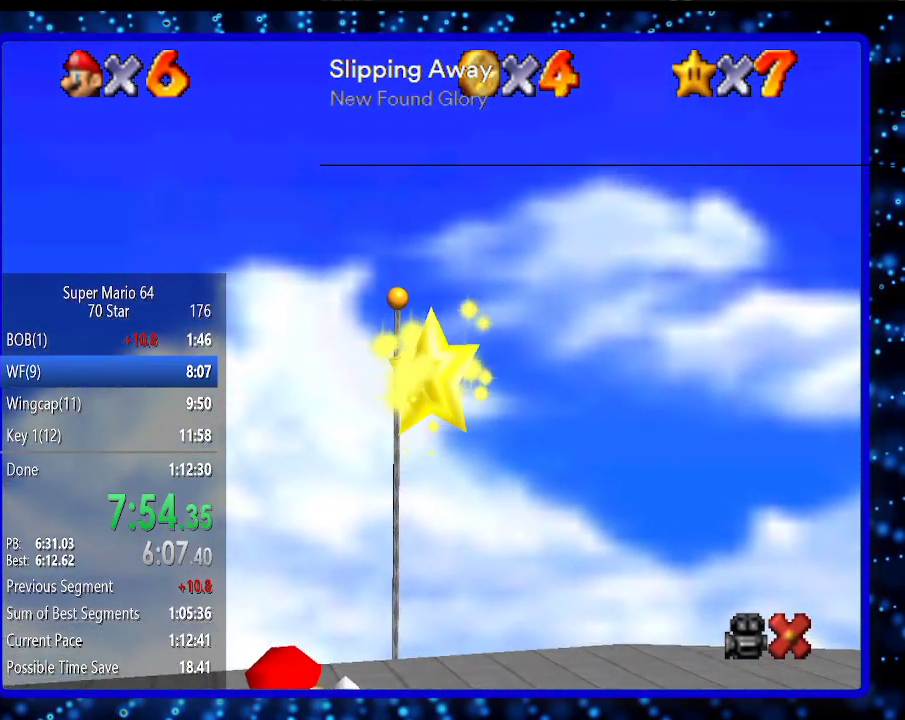
{"buttons": [], "left_stick": "center", "events": []}
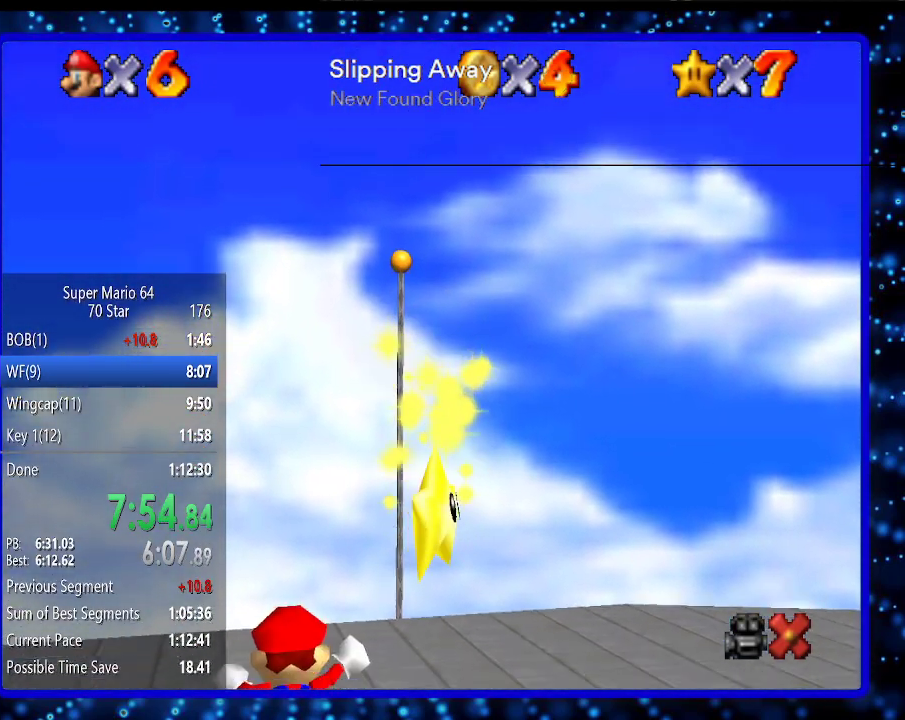
{"buttons": [], "left_stick": "center", "events": []}
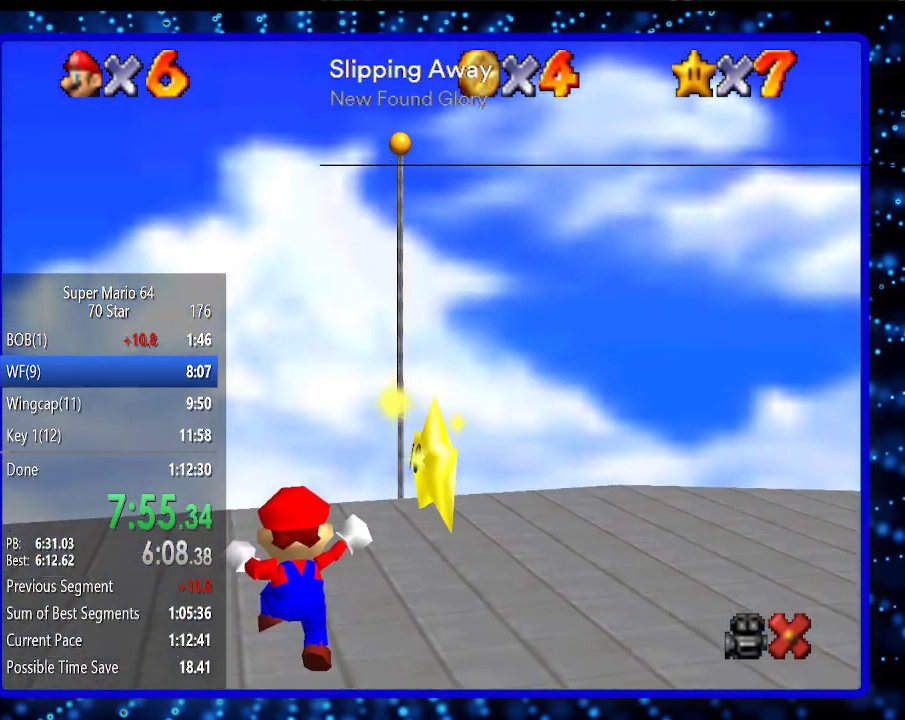
{"buttons": [], "left_stick": "center", "events": []}
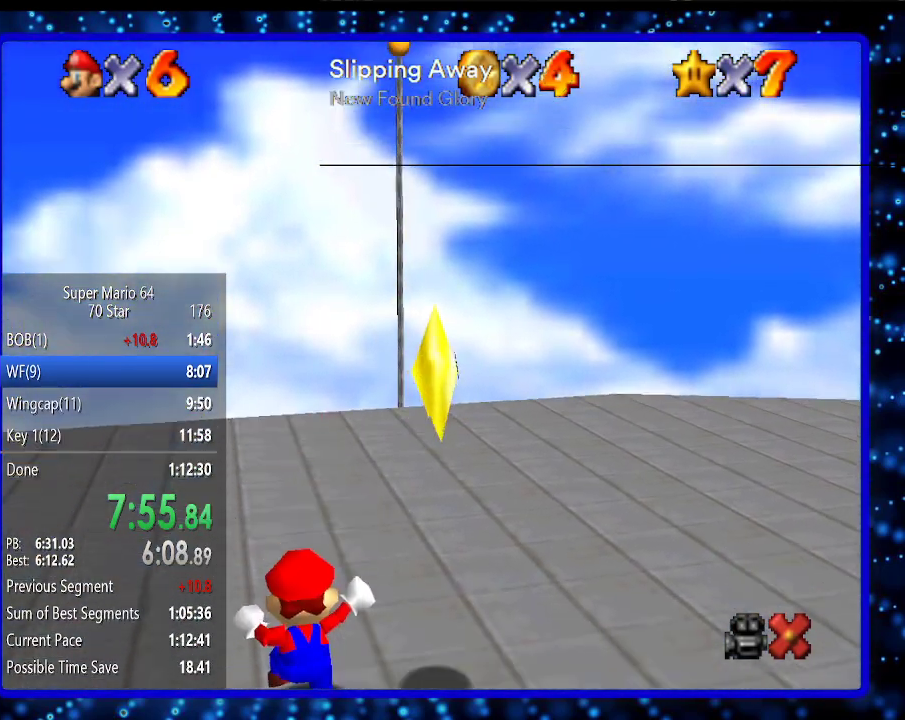
{"buttons": [], "left_stick": "up-right", "events": [[183, "left_stick", "up-right"]]}
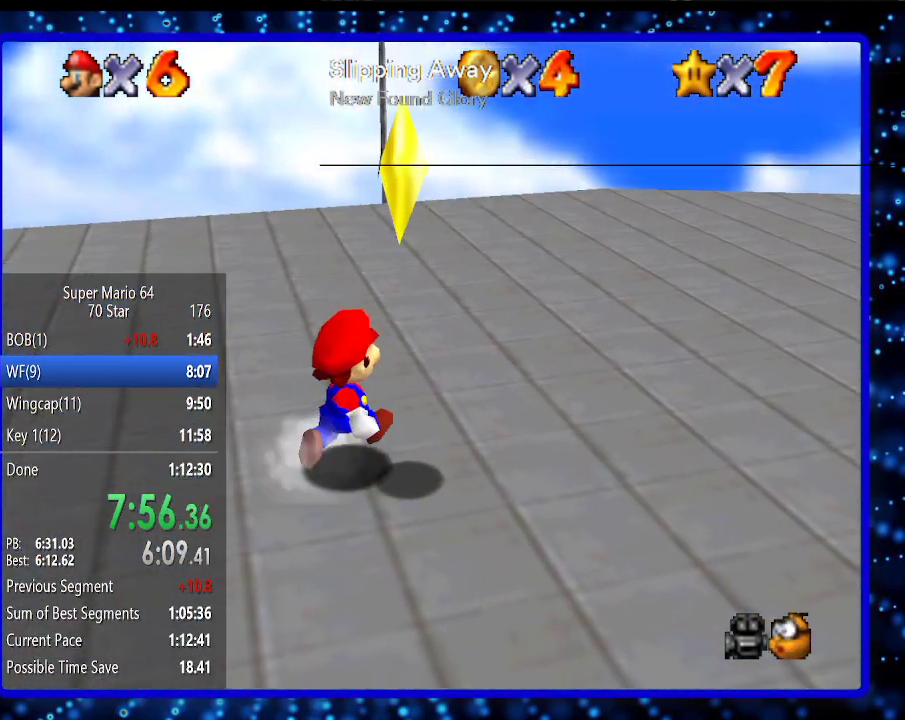
{"buttons": [], "left_stick": "center", "events": [[100, "A", "down"], [167, "left_stick", "center"], [183, "A", "up"], [183, "Z", "down"], [400, "Z", "up"]]}
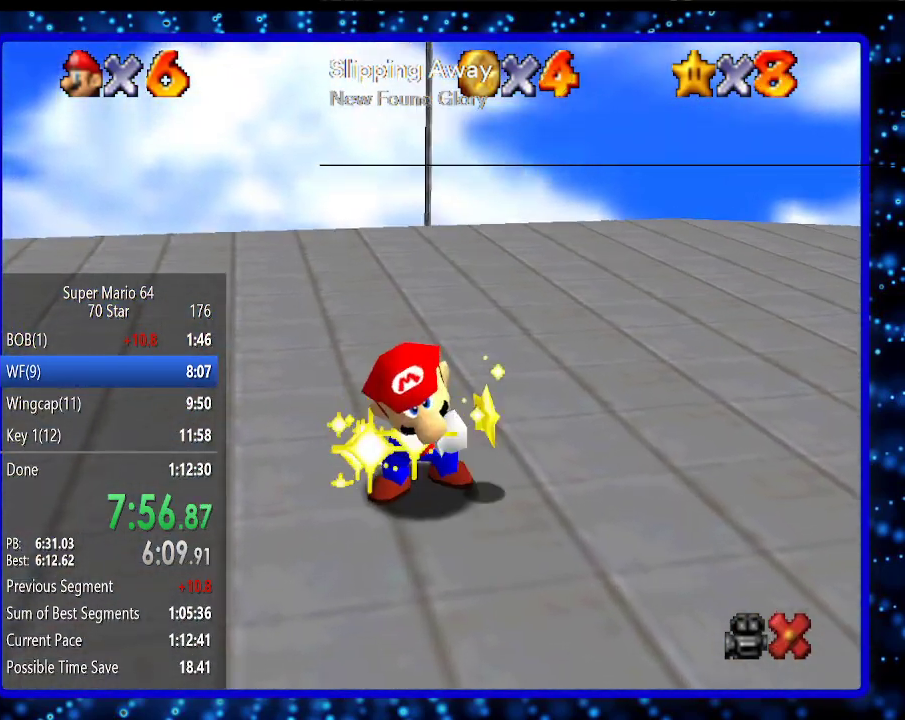
{"buttons": [], "left_stick": "center", "events": []}
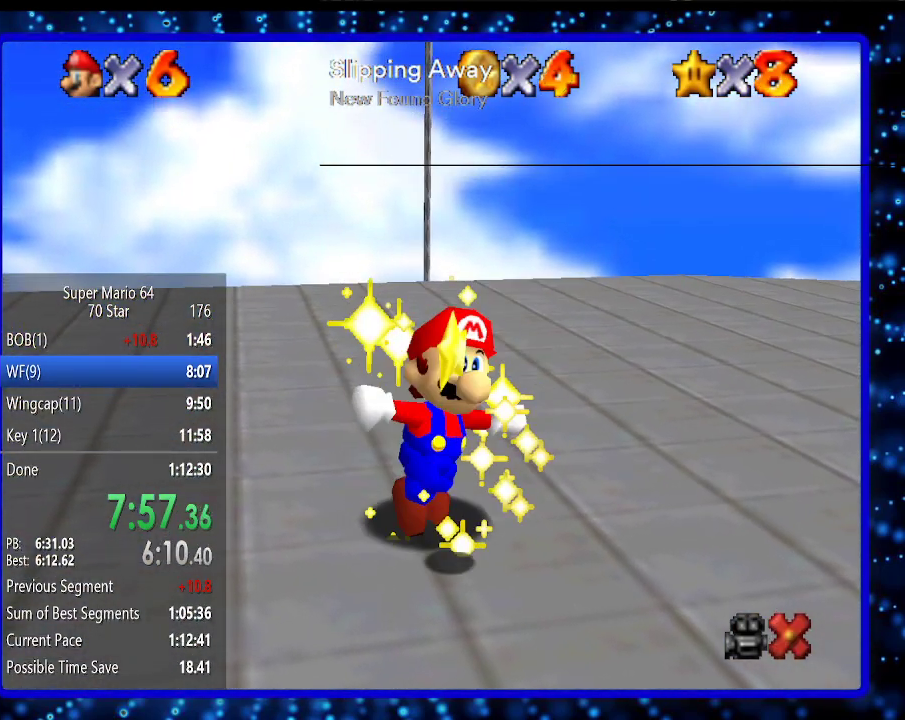
{"buttons": [], "left_stick": "center", "events": []}
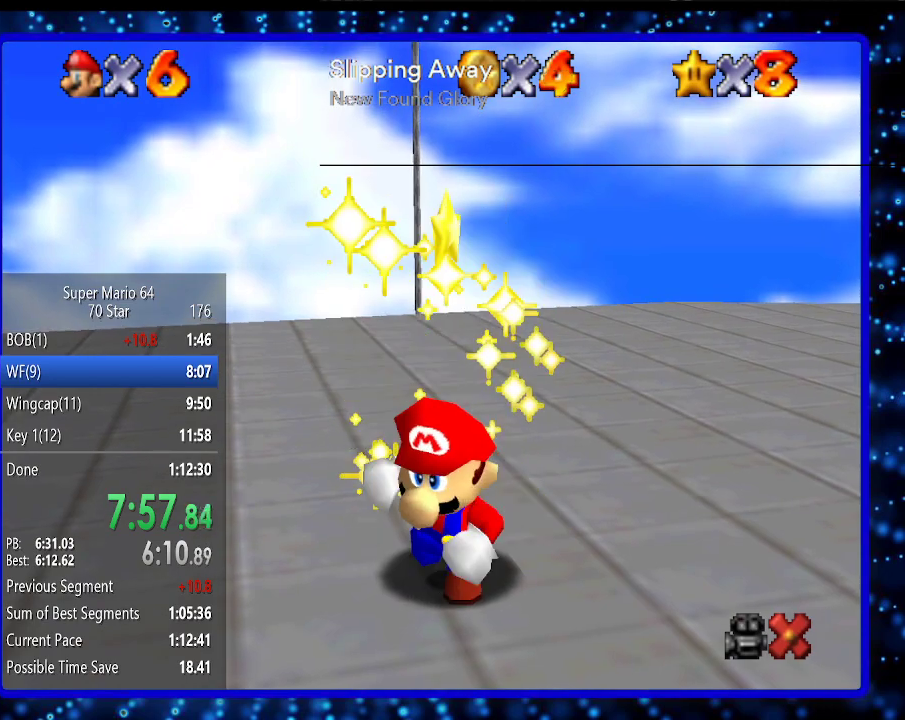
{"buttons": [], "left_stick": "center", "events": []}